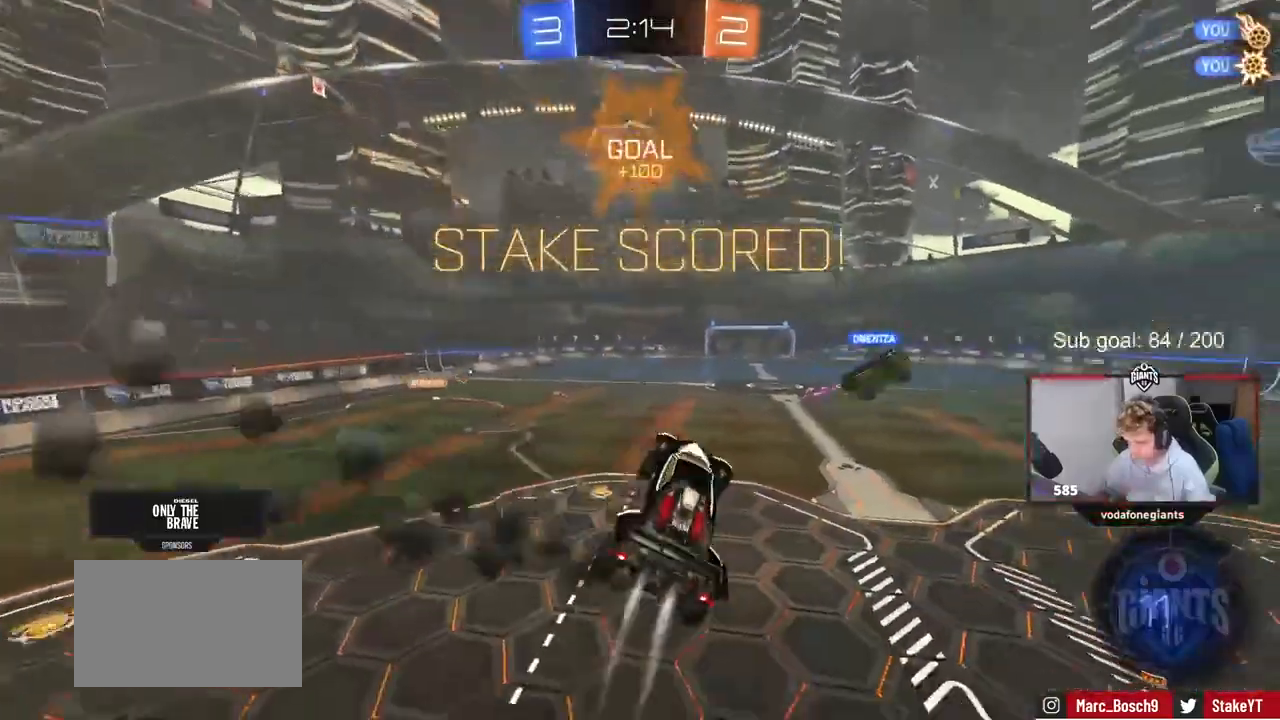
Gameplay with keyboard and mouse; each line is a JSON object with the keys and mouse buttons held at the frame after it. "events" lists presses ("down") and releases ("up") of "1", "2", "3", "4", "5", "a", "alt", "c", "caps_lock", "ctrl", "d", "e", "f", "g", "q", "r", "s", "shift", "space", "t", "tab", "v", "w", "x", "z", "mouse_left", "mouse_wheel" and "mouse_right" between this image and that frame as [ms after this image, input, new state], when the widget could be followed in between. "mouse_left", "mouse_wheel", "mouse_right" = the "left", "wheel", "right" buttons of the "mouse" list. No other keys are recorded. "wheel" means that the mouse wheel is clicked or scrolled. Not read: mouse_move.
{"keys": [], "mouse": ["left"], "events": [[167, "d", "up"], [167, "w", "down"], [267, "mouse_left", "up"], [367, "w", "up"], [500, "mouse_left", "down"]]}
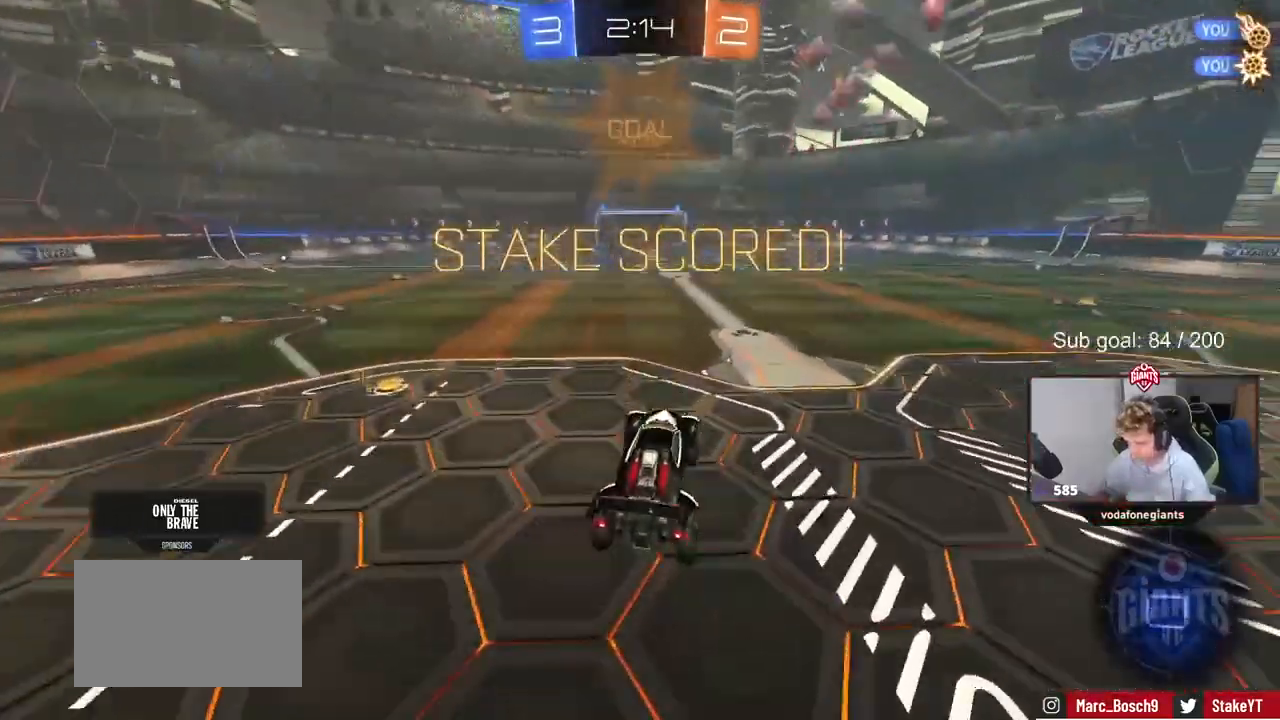
{"keys": ["a", "s", "shift"], "mouse": ["left", "right"], "events": [[133, "w", "down"], [200, "d", "down"], [267, "d", "up"], [267, "mouse_right", "down"], [367, "a", "down"], [367, "mouse_right", "up"], [367, "shift", "down"], [433, "mouse_right", "down"], [467, "s", "down"], [467, "w", "up"]]}
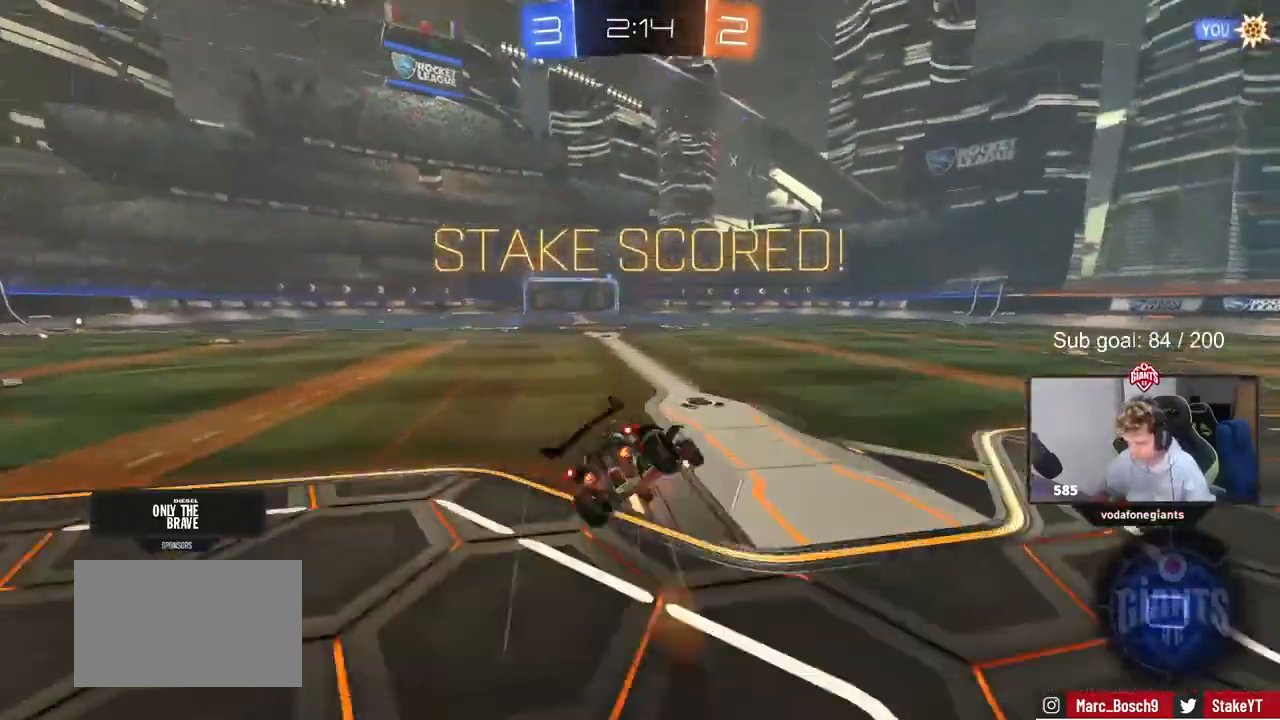
{"keys": ["a", "shift"], "mouse": [], "events": [[100, "mouse_right", "up"], [400, "s", "up"], [467, "mouse_left", "up"]]}
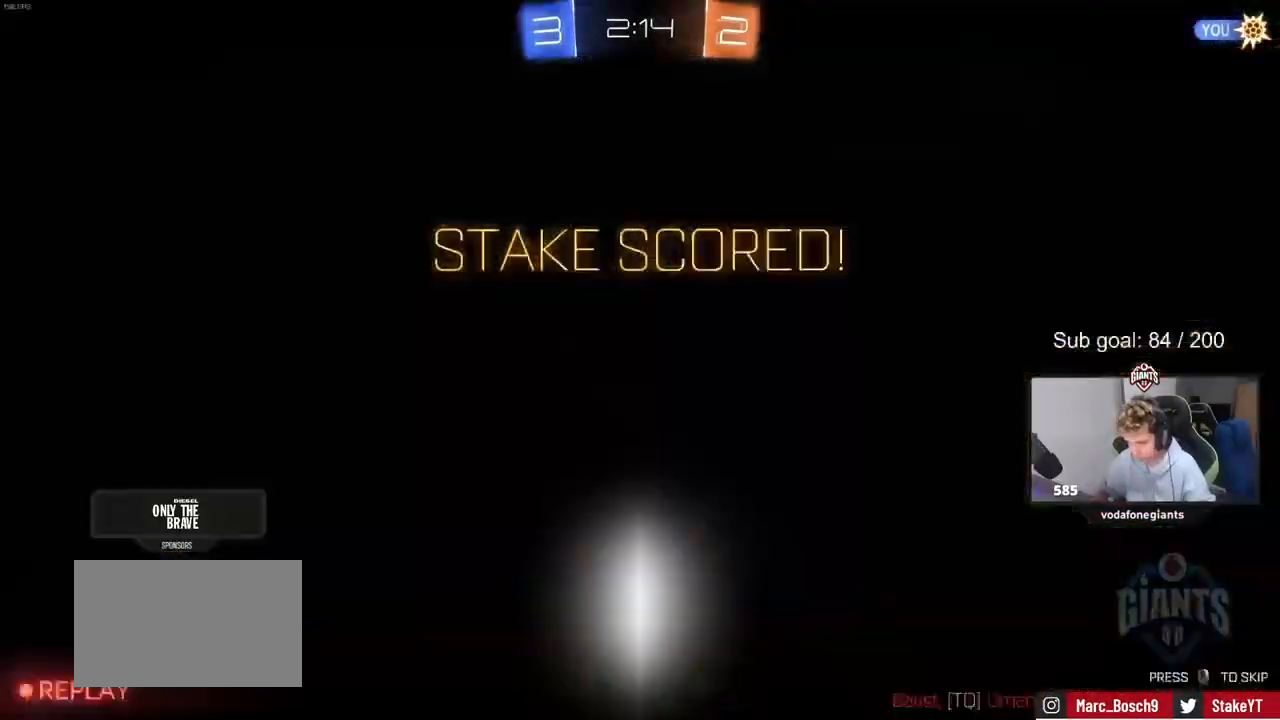
{"keys": [], "mouse": [], "events": [[33, "s", "down"], [167, "a", "up"], [167, "s", "up"], [167, "shift", "up"]]}
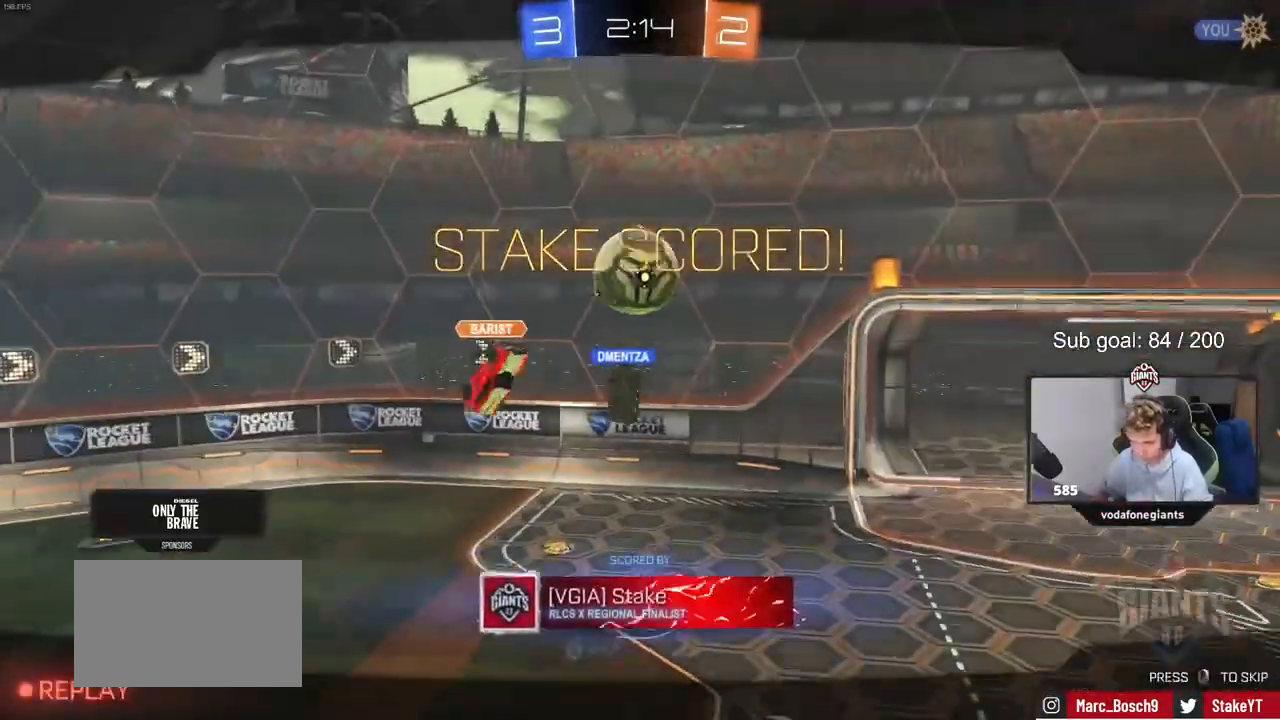
{"keys": [], "mouse": [], "events": [[133, "mouse_right", "down"], [333, "mouse_right", "up"]]}
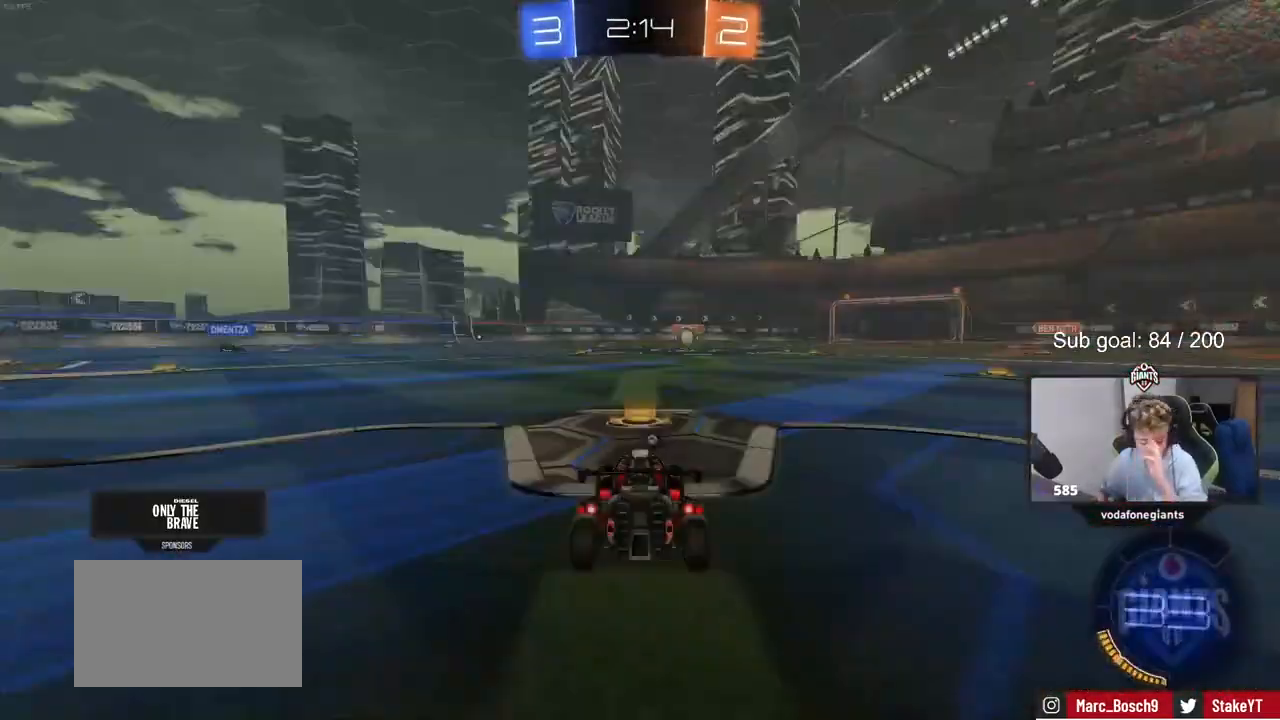
{"keys": [], "mouse": [], "events": []}
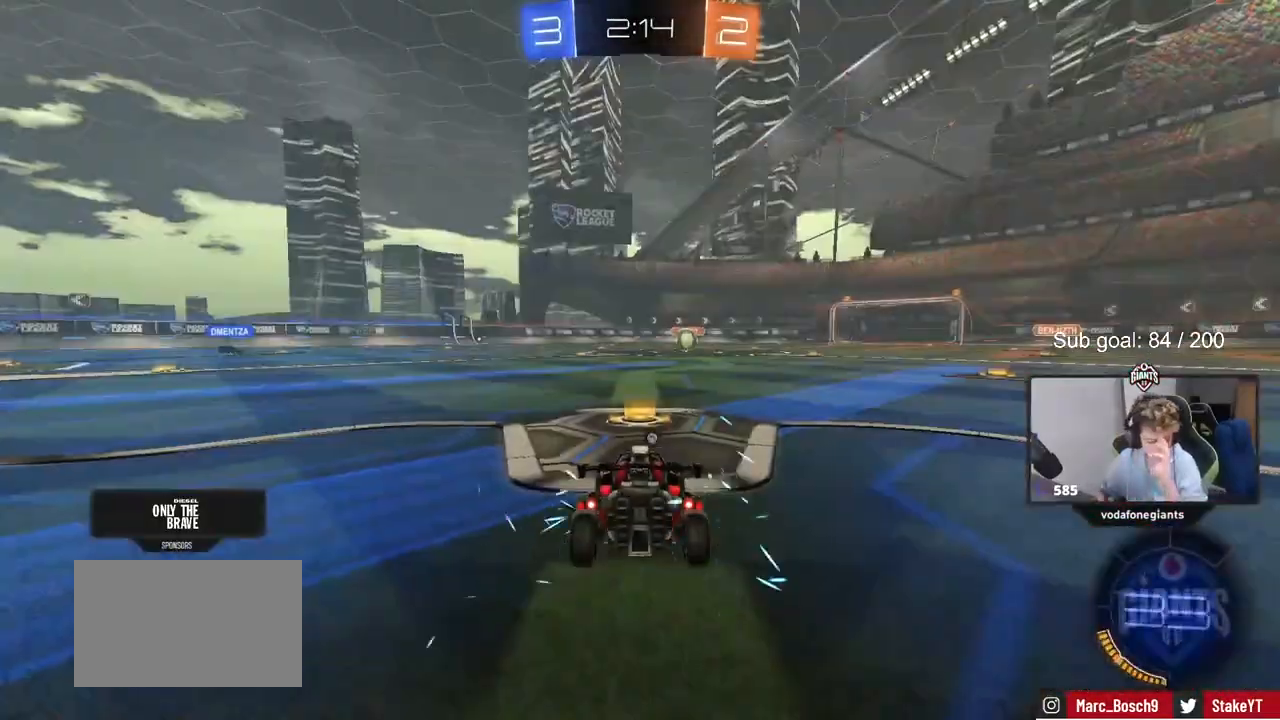
{"keys": [], "mouse": [], "events": []}
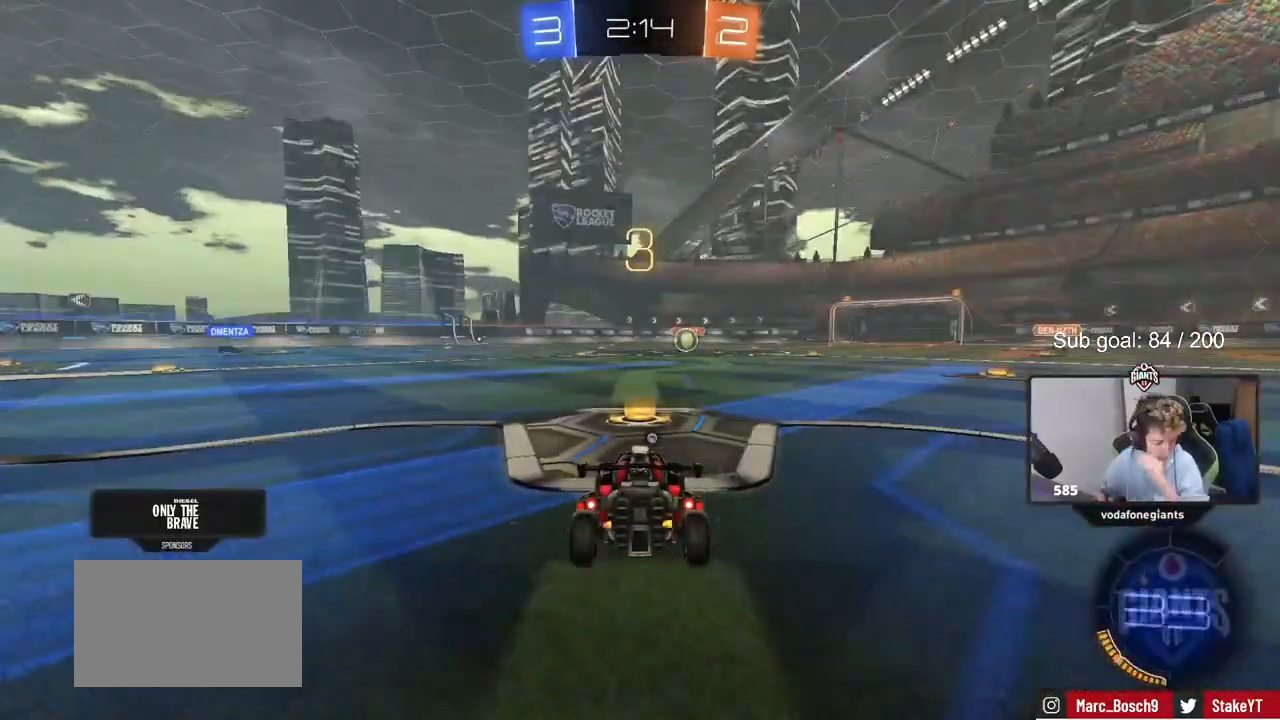
{"keys": [], "mouse": [], "events": []}
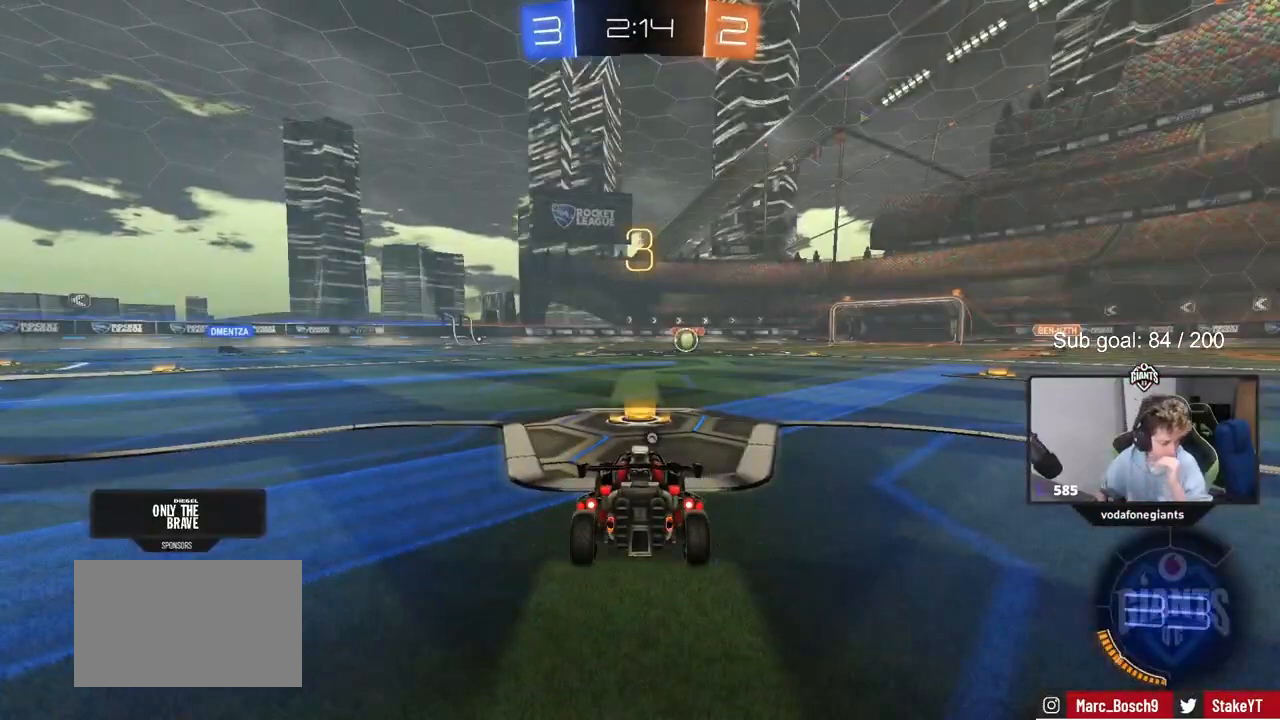
{"keys": [], "mouse": [], "events": []}
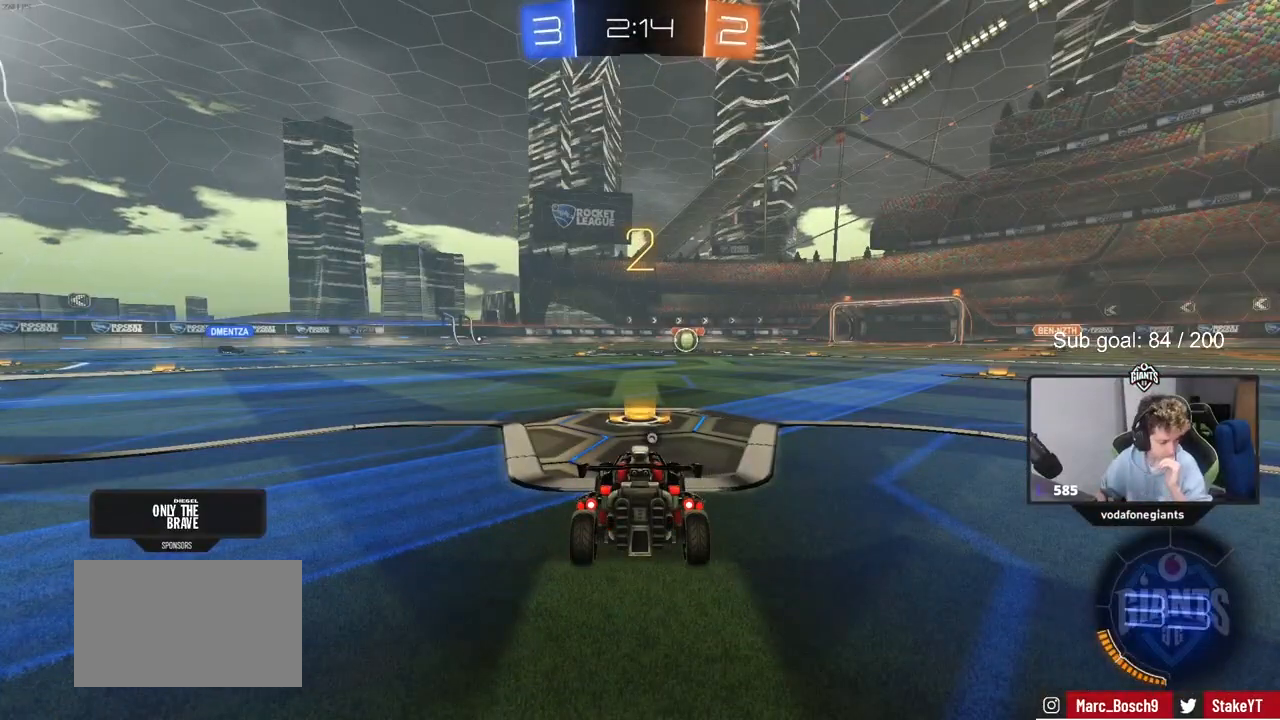
{"keys": [], "mouse": [], "events": []}
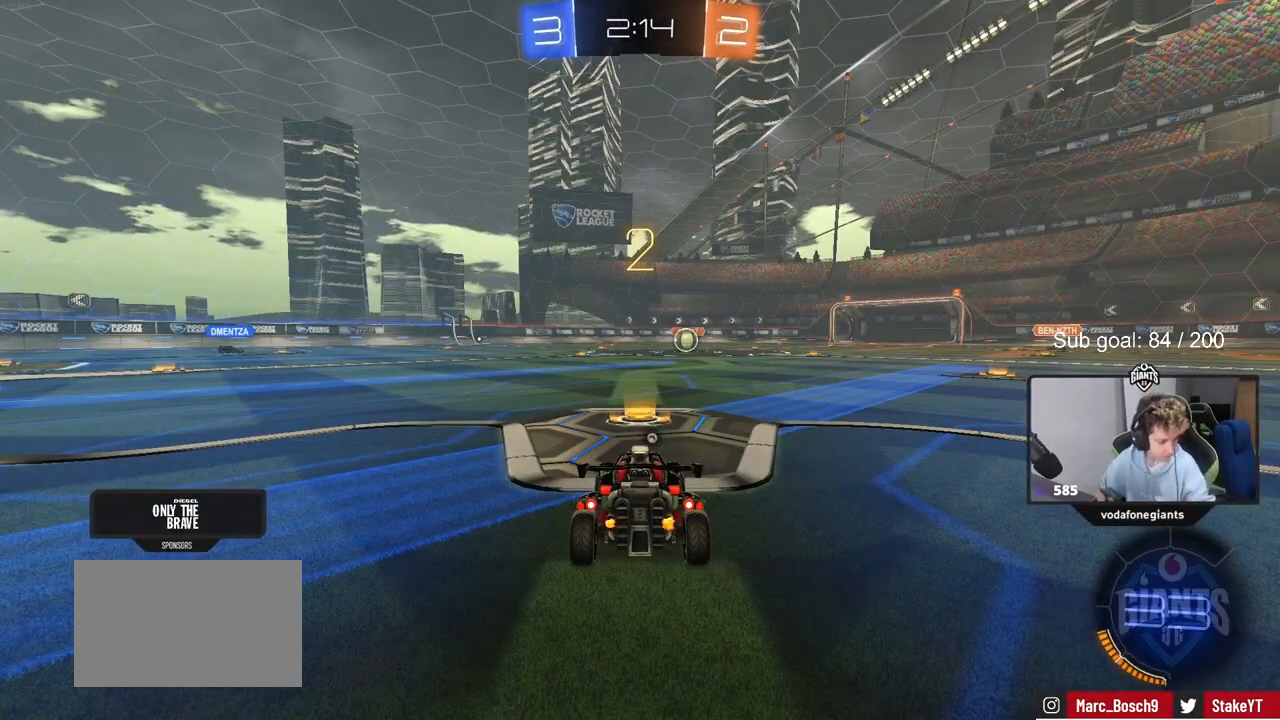
{"keys": ["w"], "mouse": [], "events": [[367, "w", "down"]]}
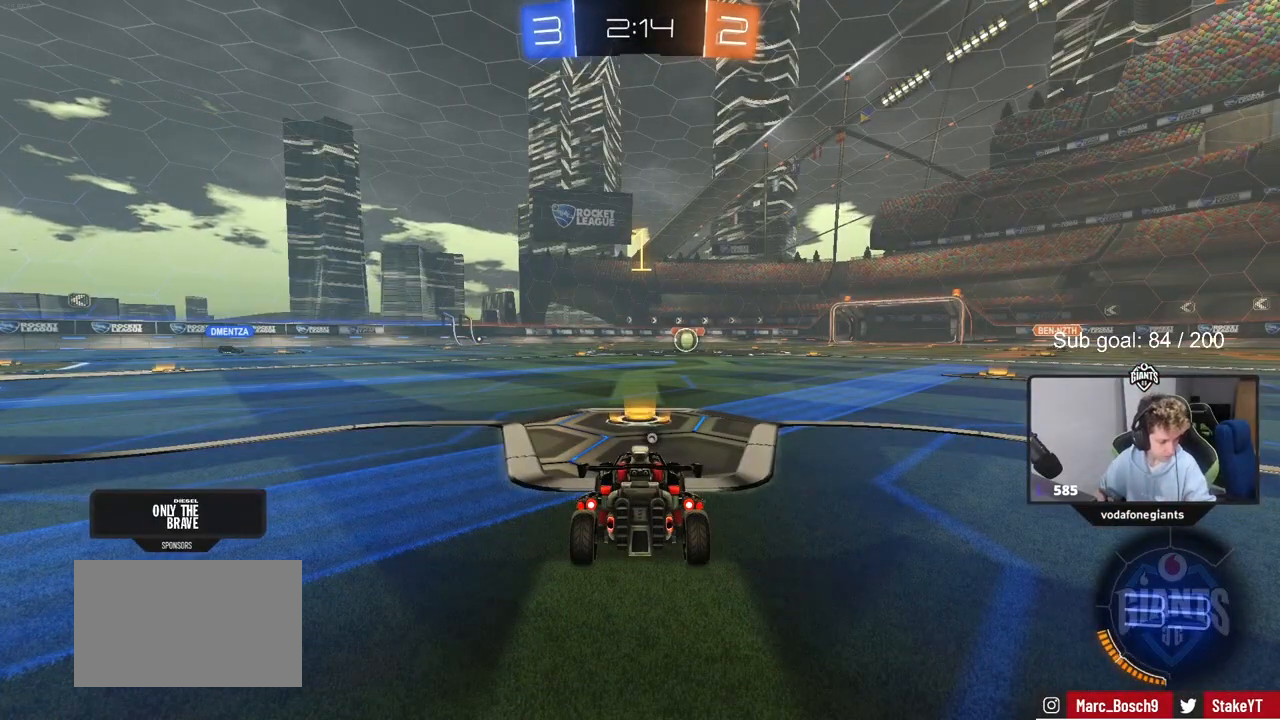
{"keys": ["w"], "mouse": ["left"], "events": [[400, "mouse_left", "down"]]}
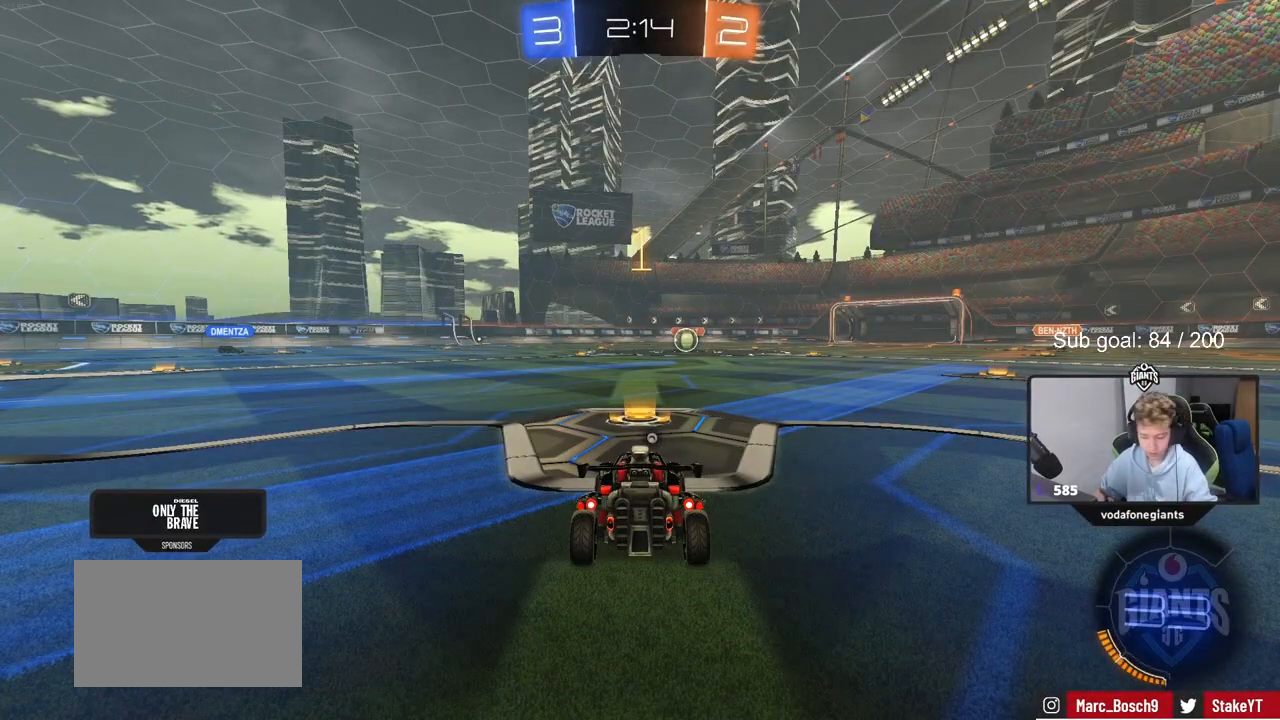
{"keys": ["a", "w"], "mouse": [], "events": [[467, "mouse_left", "up"], [500, "a", "down"]]}
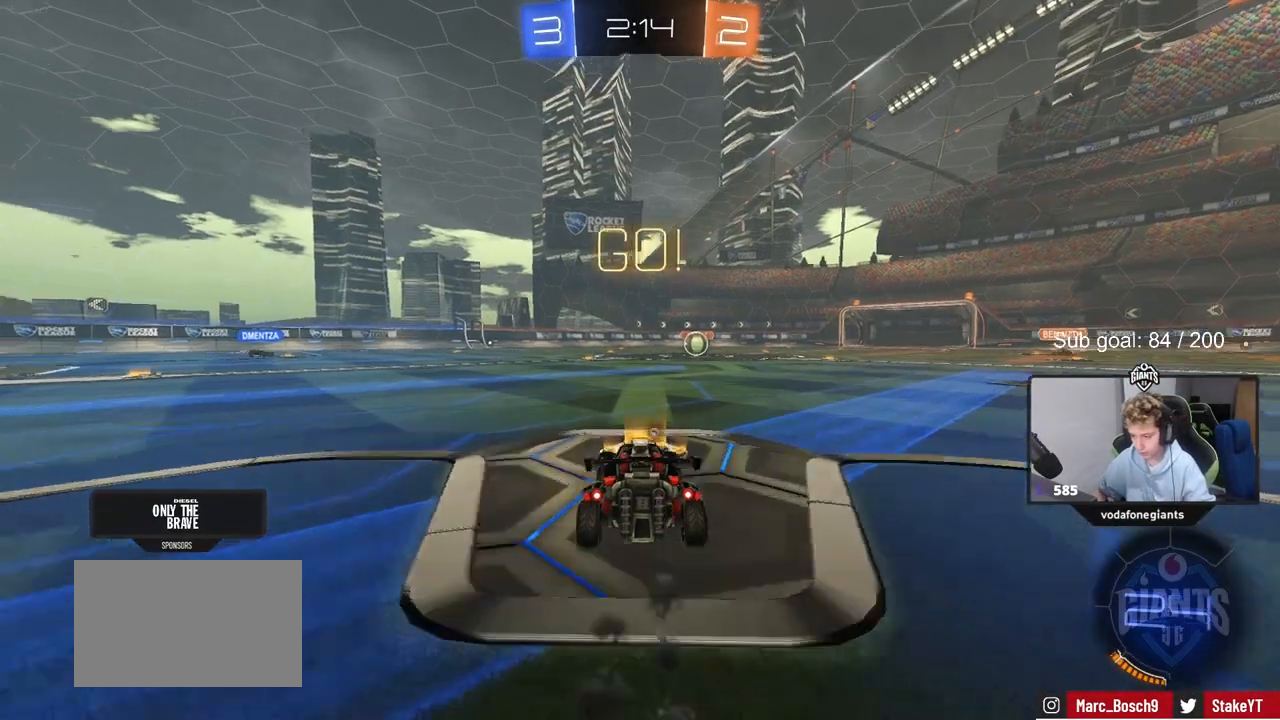
{"keys": ["a", "w"], "mouse": [], "events": [[33, "space", "down"], [233, "space", "up"]]}
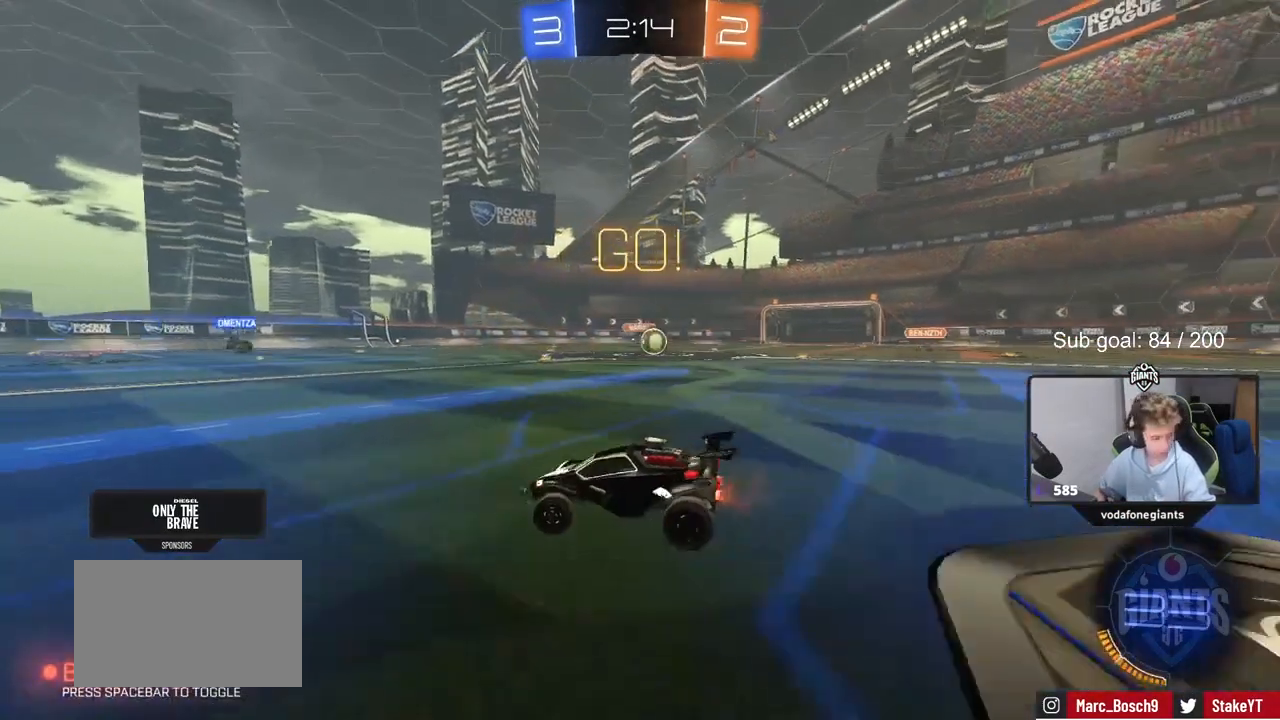
{"keys": ["d", "shift", "w"], "mouse": [], "events": [[300, "a", "up"], [333, "d", "down"], [467, "shift", "down"]]}
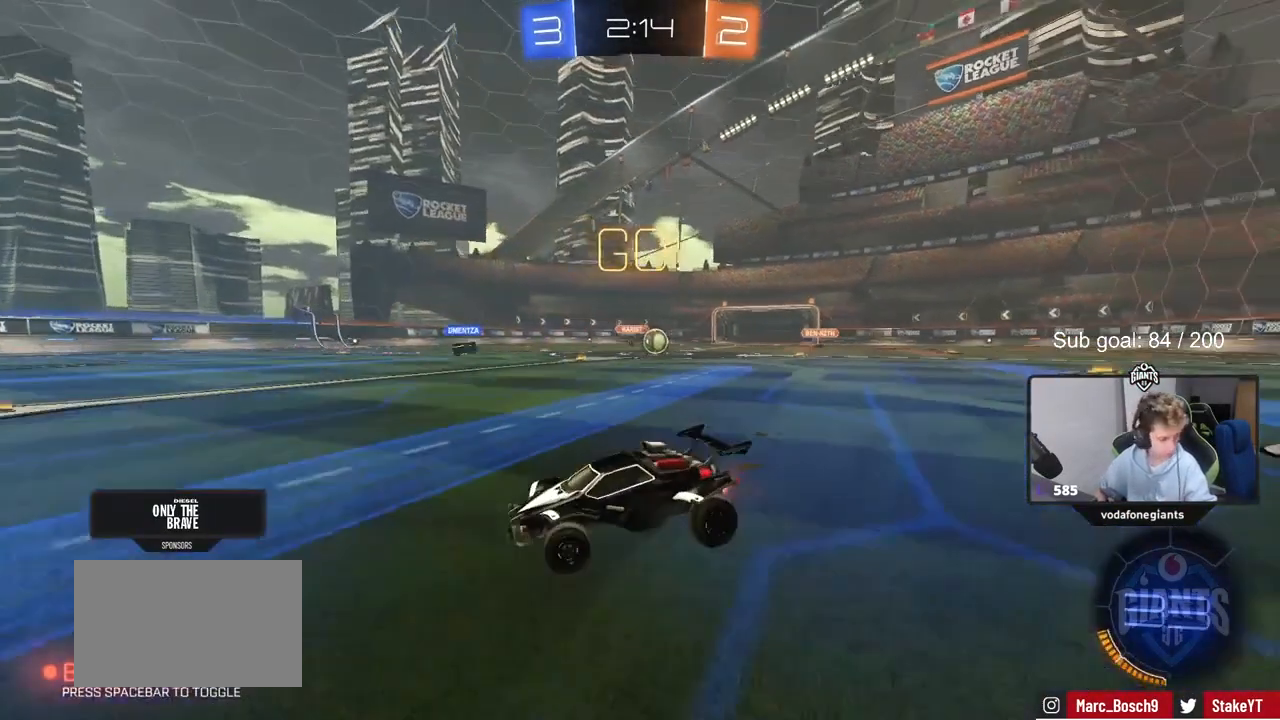
{"keys": ["d", "w"], "mouse": [], "events": [[67, "shift", "up"]]}
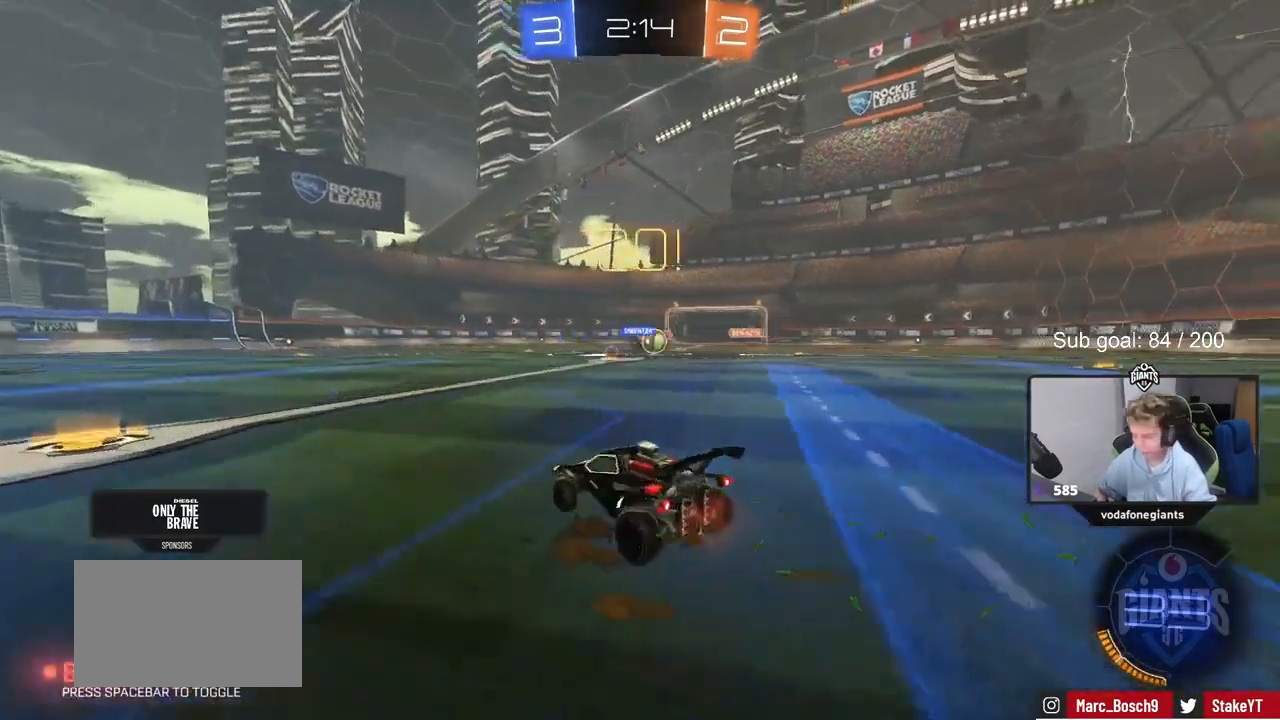
{"keys": ["d", "w"], "mouse": [], "events": [[267, "shift", "down"], [433, "shift", "up"]]}
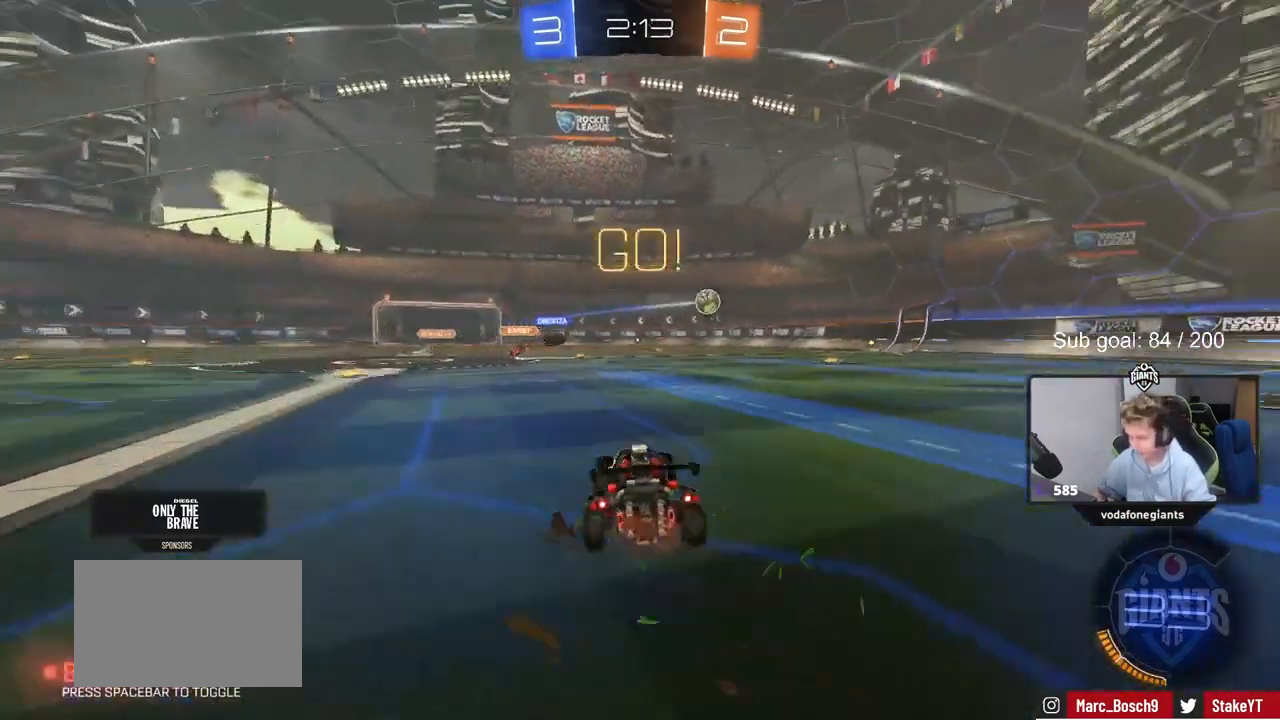
{"keys": ["a", "shift", "w"], "mouse": [], "events": [[67, "d", "up"], [167, "a", "down"], [400, "shift", "down"]]}